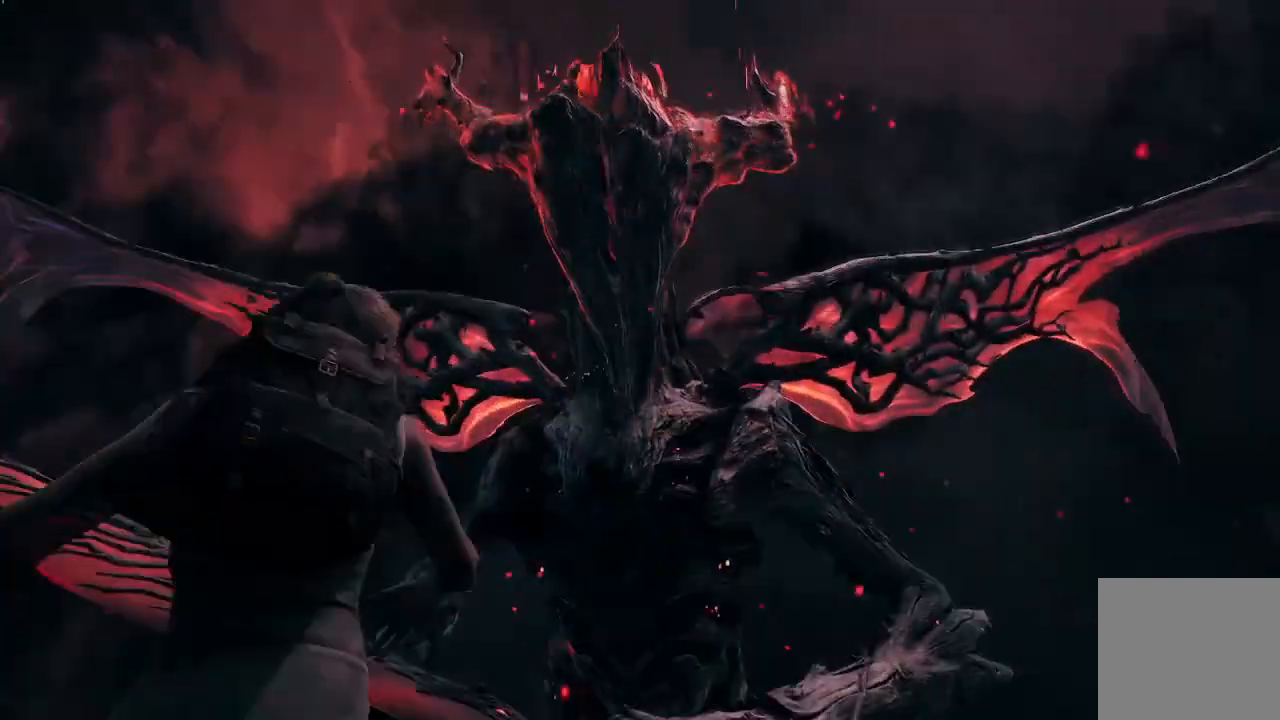
Gameplay with a controller (Xbox layout); each line is a JSON object with the inputs held at the frame after it. "events" lists button and stick changes between this image and that frame as [ms after this image, input, new state], when the widget could be followed in between.
{"buttons": [], "left_stick": "down", "right_stick": "down", "events": [[134, "right_stick", "down"], [200, "R2", "up"], [267, "right_stick", "center"], [400, "right_stick", "down"]]}
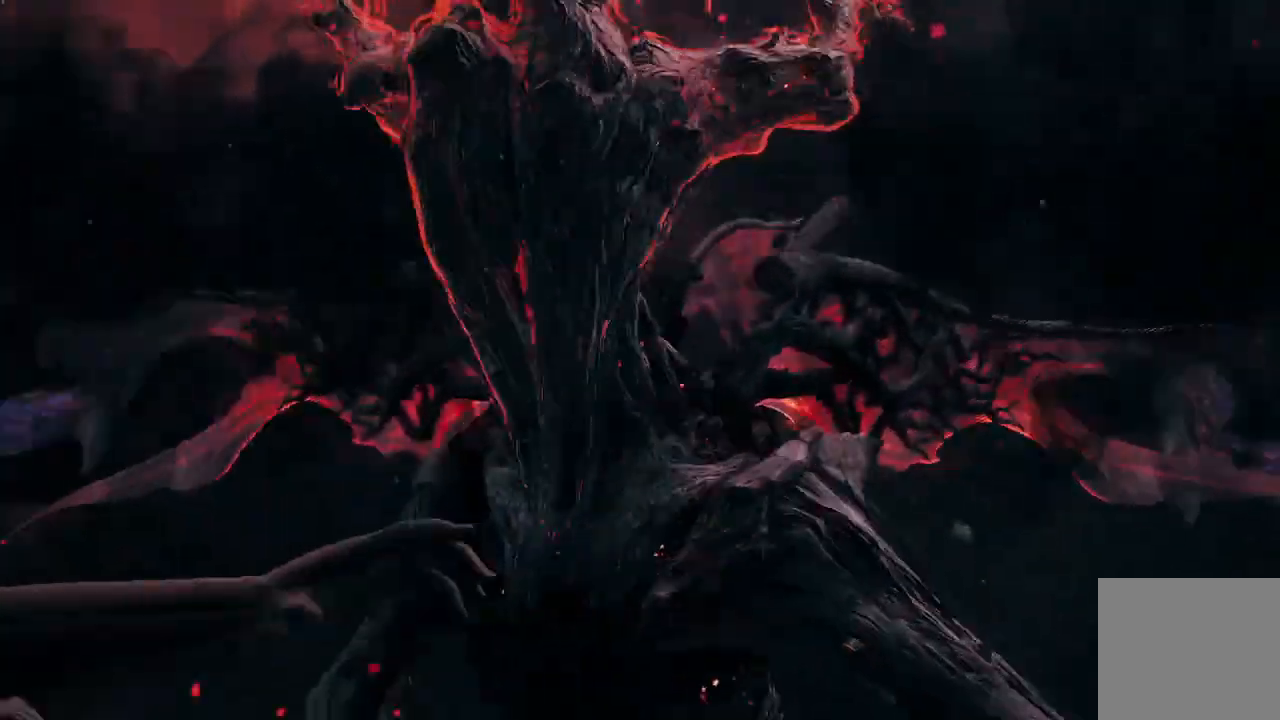
{"buttons": [], "left_stick": "down", "right_stick": "down", "events": [[66, "right_stick", "left"], [267, "right_stick", "down"]]}
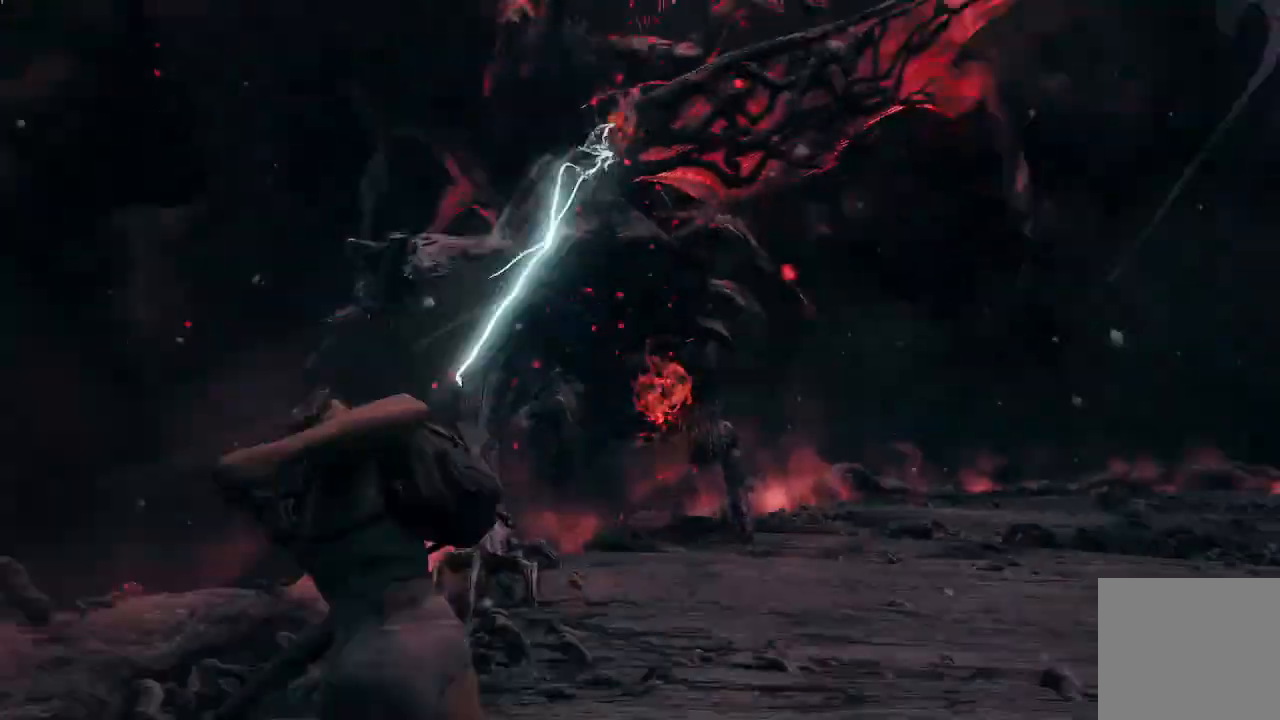
{"buttons": [], "left_stick": "center", "right_stick": "center", "events": [[33, "right_stick", "center"], [100, "left_stick", "down-left"], [234, "A", "down"], [234, "left_stick", "left"], [334, "A", "up"], [467, "left_stick", "center"]]}
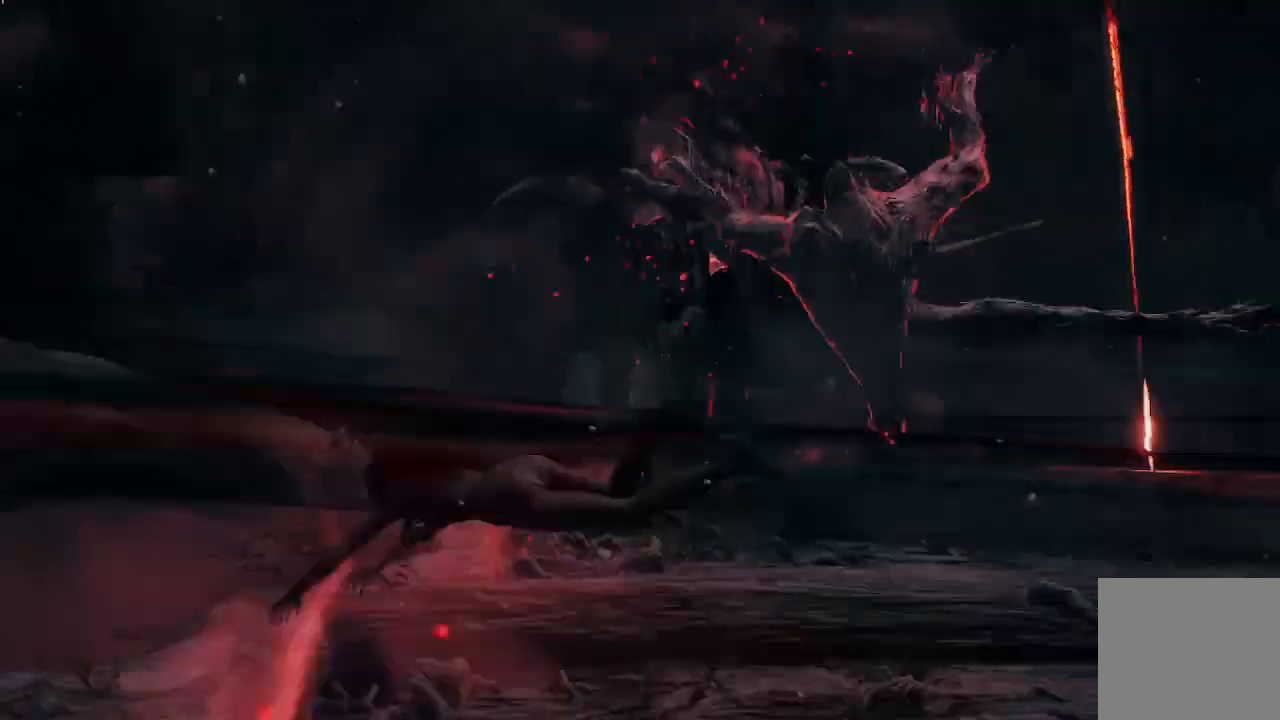
{"buttons": ["R2"], "left_stick": "center", "right_stick": "up", "events": [[33, "right_stick", "down-right"], [166, "right_stick", "up-right"], [267, "right_stick", "up"], [300, "R2", "down"]]}
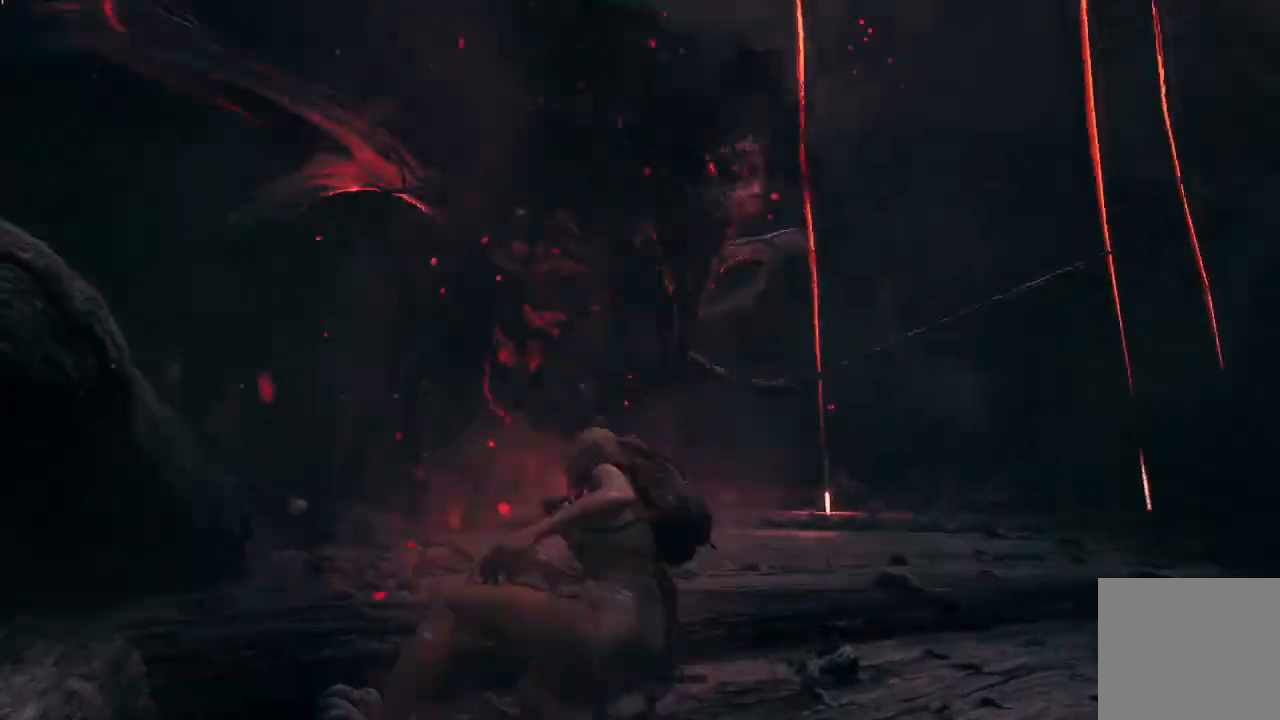
{"buttons": [], "left_stick": "up-left", "right_stick": "center", "events": [[33, "left_stick", "up"], [134, "right_stick", "up-right"], [300, "R2", "up"], [334, "right_stick", "down"], [400, "left_stick", "up-left"], [501, "right_stick", "center"]]}
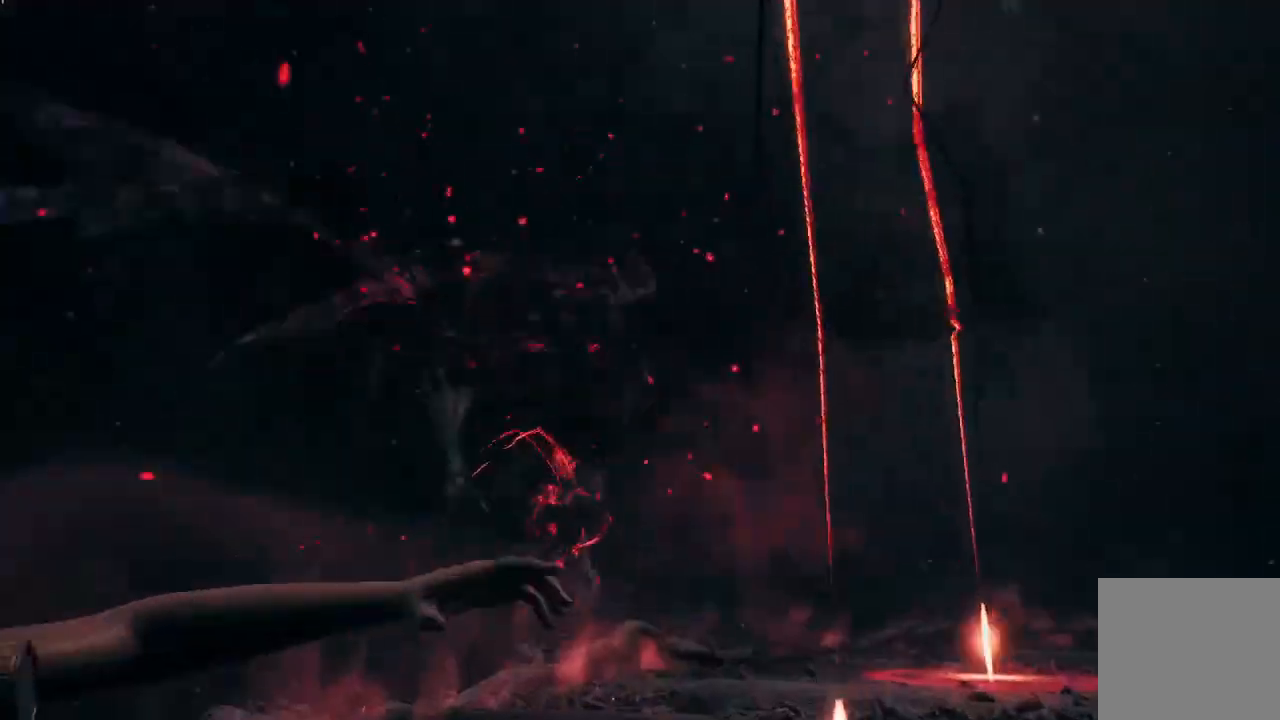
{"buttons": [], "left_stick": "up-left", "right_stick": "center", "events": [[33, "left_stick", "up"], [33, "right_stick", "down"], [66, "right_stick", "up"], [233, "right_stick", "down-right"], [333, "left_stick", "center"], [400, "left_stick", "up-left"], [433, "right_stick", "center"]]}
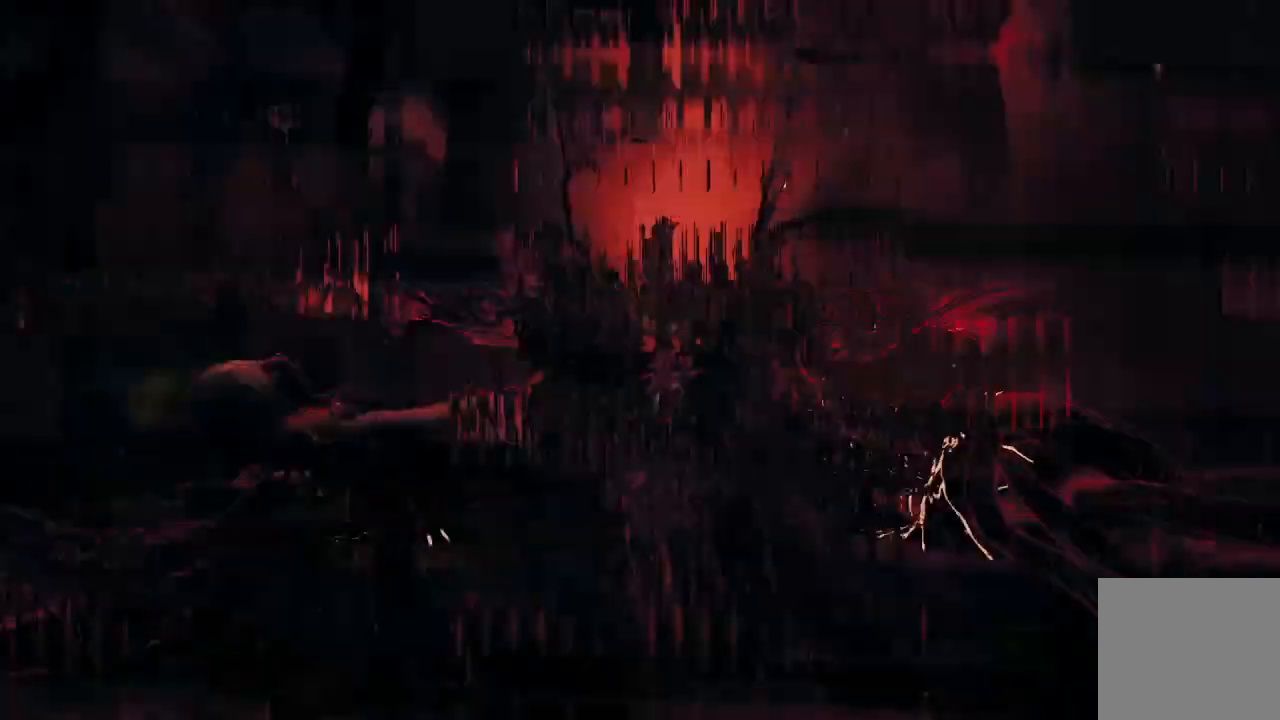
{"buttons": [], "left_stick": "down", "right_stick": "center", "events": [[234, "left_stick", "center"], [501, "left_stick", "down"]]}
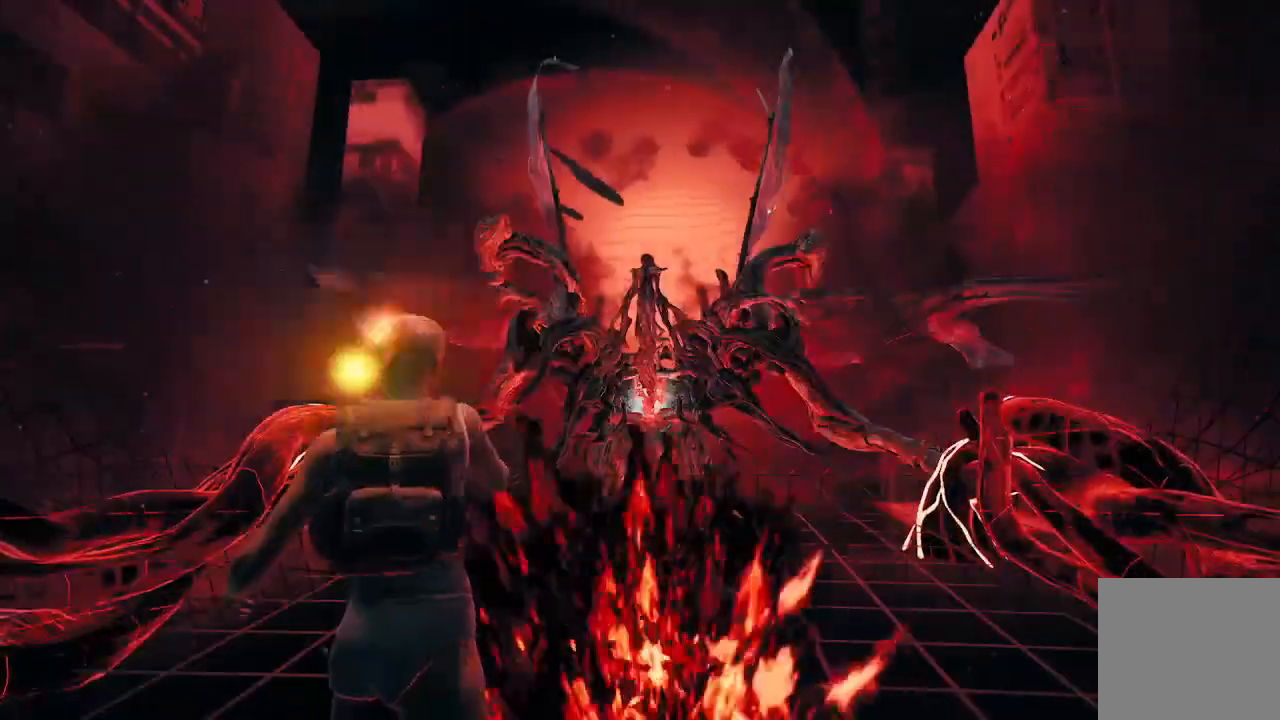
{"buttons": ["L3"], "left_stick": "right", "right_stick": "right", "events": [[66, "right_stick", "down"], [233, "left_stick", "right"], [300, "L3", "down"], [367, "right_stick", "center"], [433, "right_stick", "right"]]}